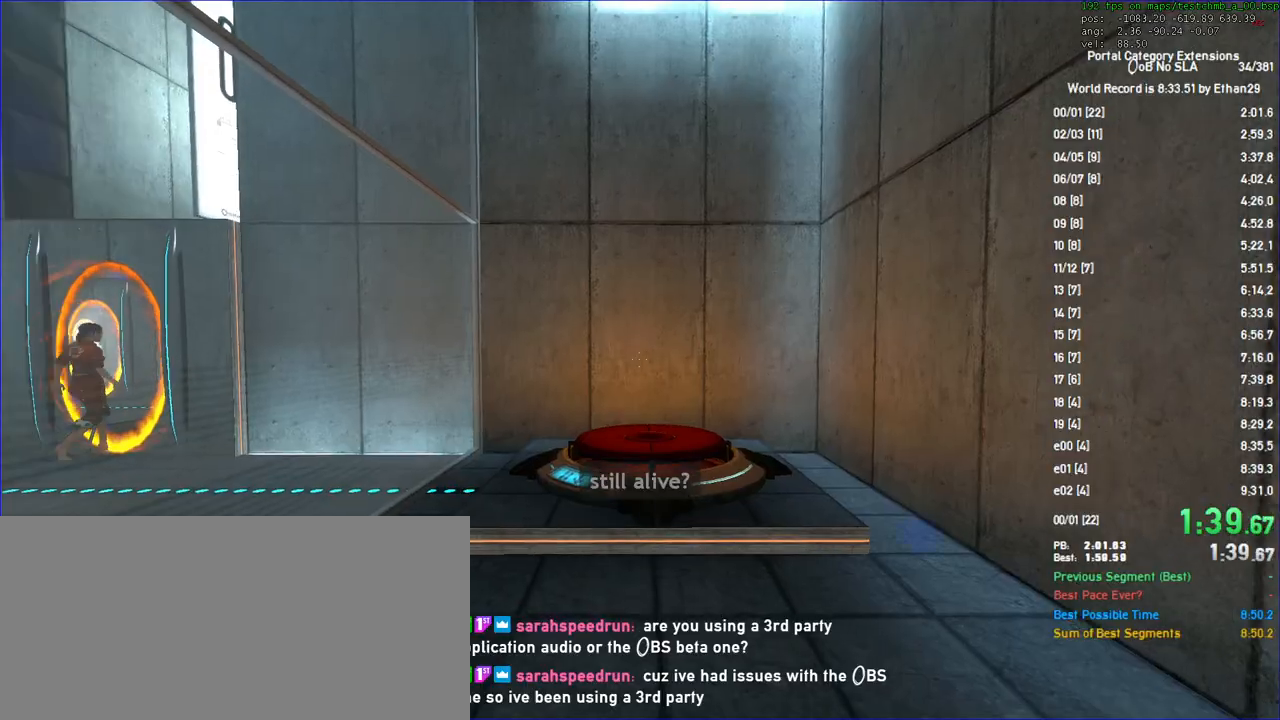
Gameplay with keyboard and mouse; each line is a JSON object with the keys and mouse buttons held at the frame after it. "events" lists presses ("down") and releases ("up") of "a", "auto", "d", "duck", "f", "fun", "jump", "jump2", "lg", "load", "load01", "ppnf", "reset", "s", "save", "sens", "sl", "space", "td", "tduck", "use", "w", "x", "mouse_left", "mouse_wheel" and "mouse_right" between this image and that frame as [ms after this image, input, new state], when the widget could be followed in between. "mouse_left", "mouse_wheel", "mouse_right" = the "left", "wheel", "right" buttons of the "mouse" list. No other keys are recorded. "wheel" means that the mouse wheel is clicked or scrolled. Key names are as the overlay labels them; some are game actions (e.g. jump) rather than physical keys. Not read: mouse_move other_keys.
{"keys": ["use"], "mouse": [], "events": [[467, "use", "down"], [500, "w", "up"]]}
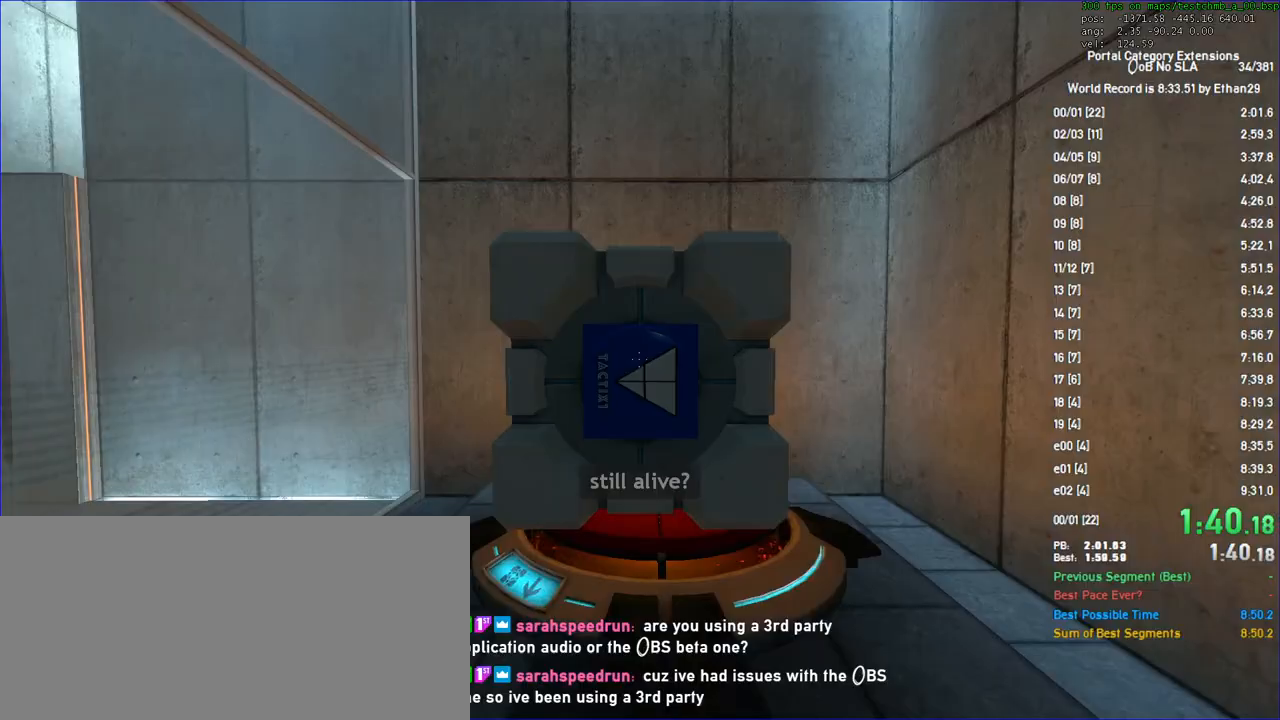
{"keys": ["a", "duck"], "mouse": []}
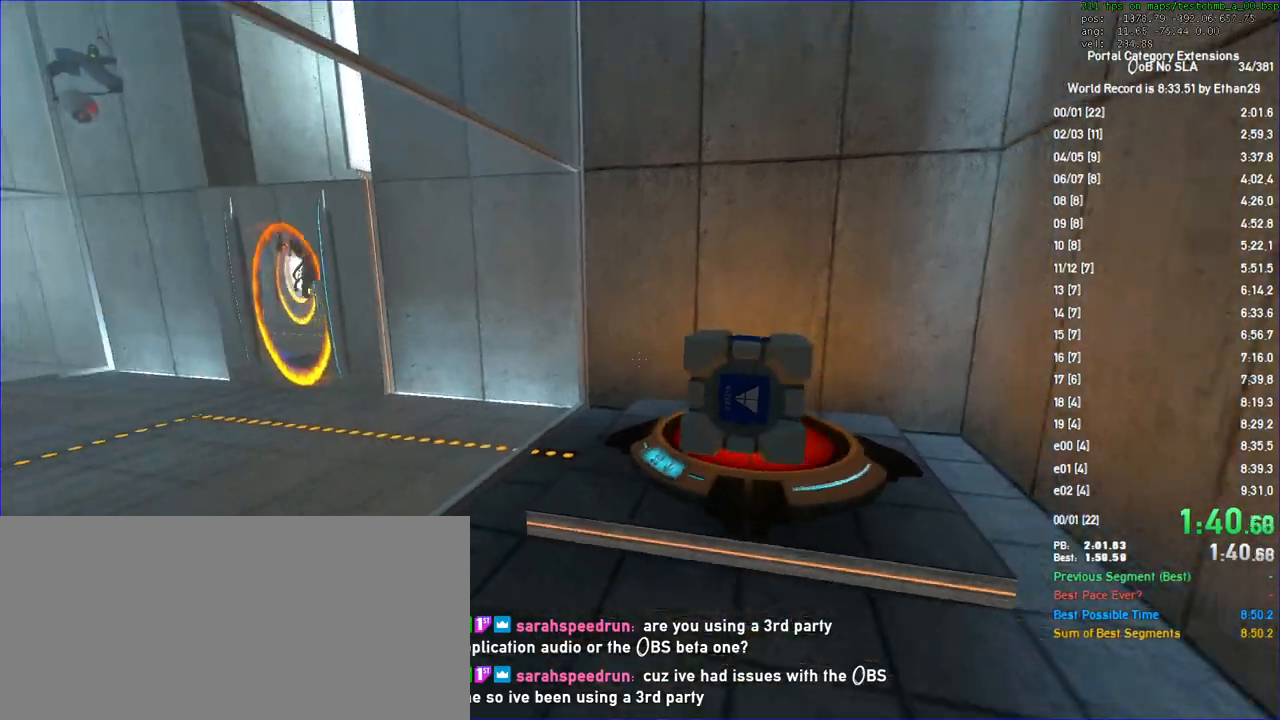
{"keys": ["w"], "mouse": [], "events": [[233, "duck", "up"], [367, "w", "down"], [433, "a", "up"], [433, "d", "down"], [500, "d", "up"]]}
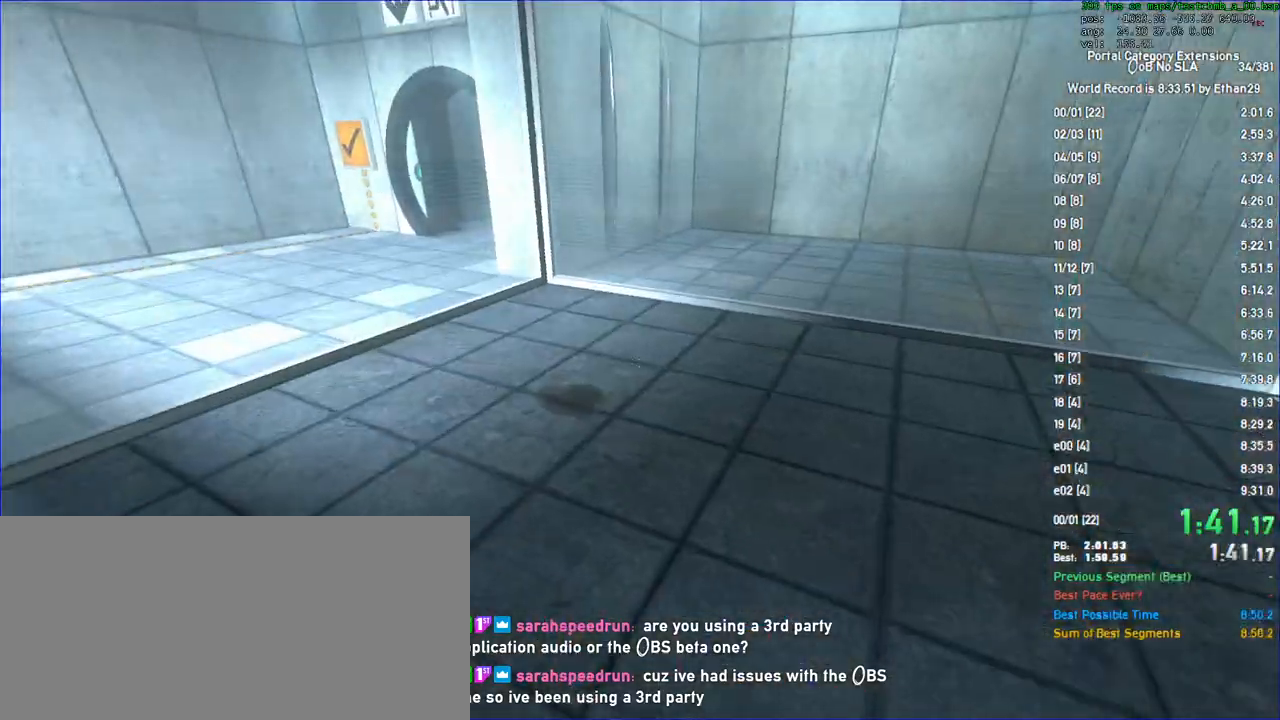
{"keys": ["w"], "mouse": [], "events": [[100, "w", "up"], [367, "w", "down"]]}